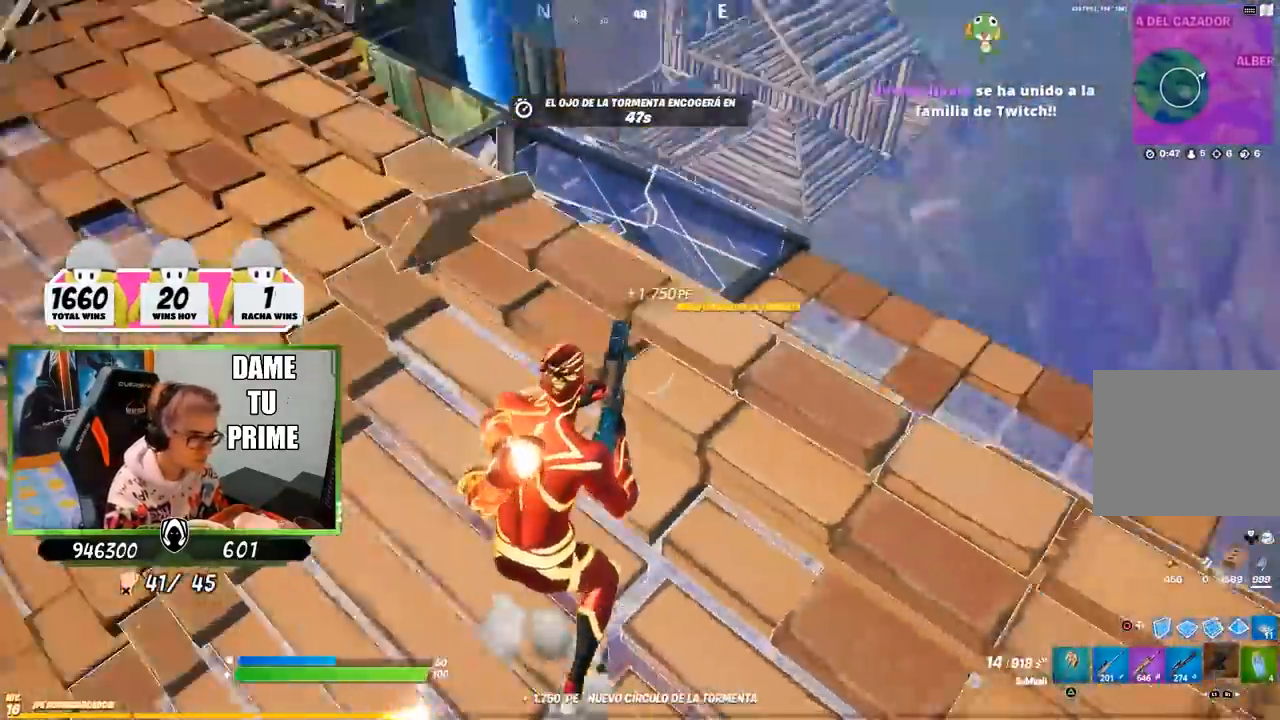
Gameplay with a controller (PlayStation layout); each line is a JSON object with the inputs held at the frame after it (dt_ms = milliseconds from this image to that frame). "events" lists button and stick changes between this image and that frame as [ms after this image, input, new state], when the widget could be followed in between. Not read: L1.
{"dt_ms": 500, "buttons": ["TRIANGLE"], "left_stick": "up-right", "right_stick": "center", "events": [[67, "R3", "up"], [67, "right_stick", "center"], [100, "left_stick", "up-right"], [200, "CROSS", "down"], [300, "right_stick", "left"], [367, "CROSS", "up"], [433, "right_stick", "center"], [467, "TRIANGLE", "down"]]}
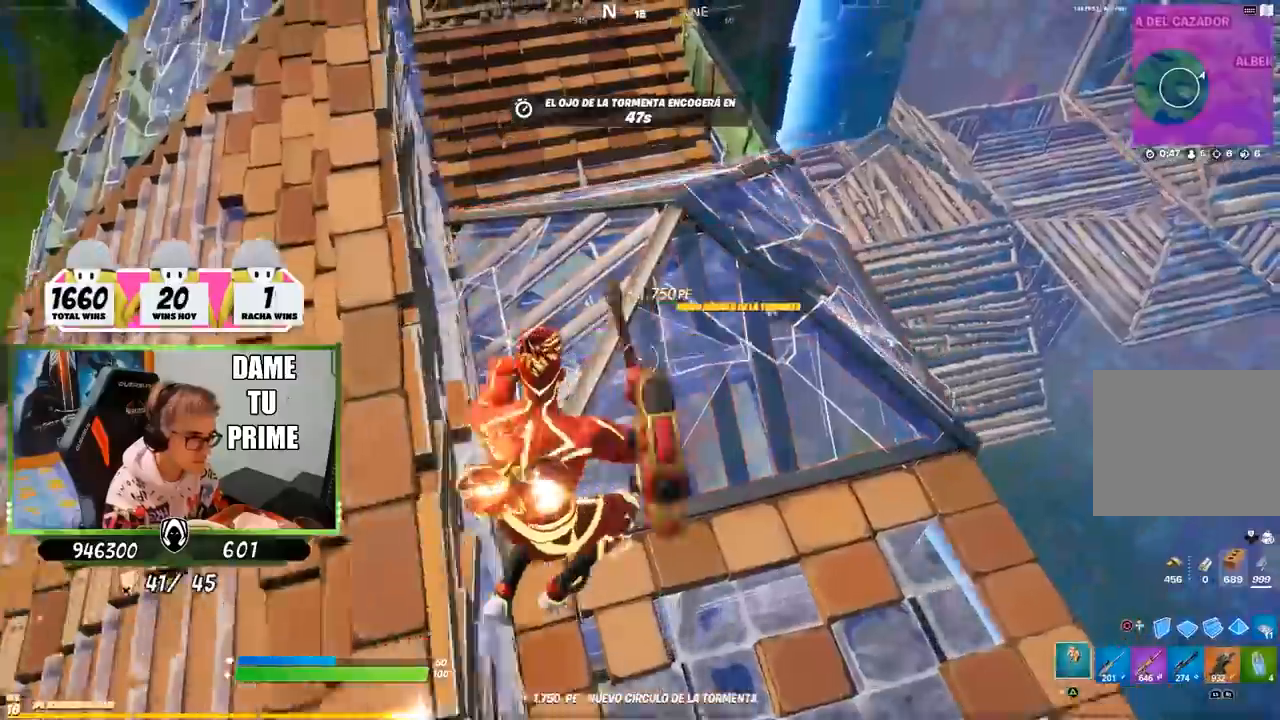
{"dt_ms": 500, "buttons": [], "left_stick": "up-right", "right_stick": "center", "events": [[67, "TRIANGLE", "up"], [100, "right_stick", "down-left"], [233, "right_stick", "center"], [367, "right_stick", "right"], [500, "right_stick", "center"]]}
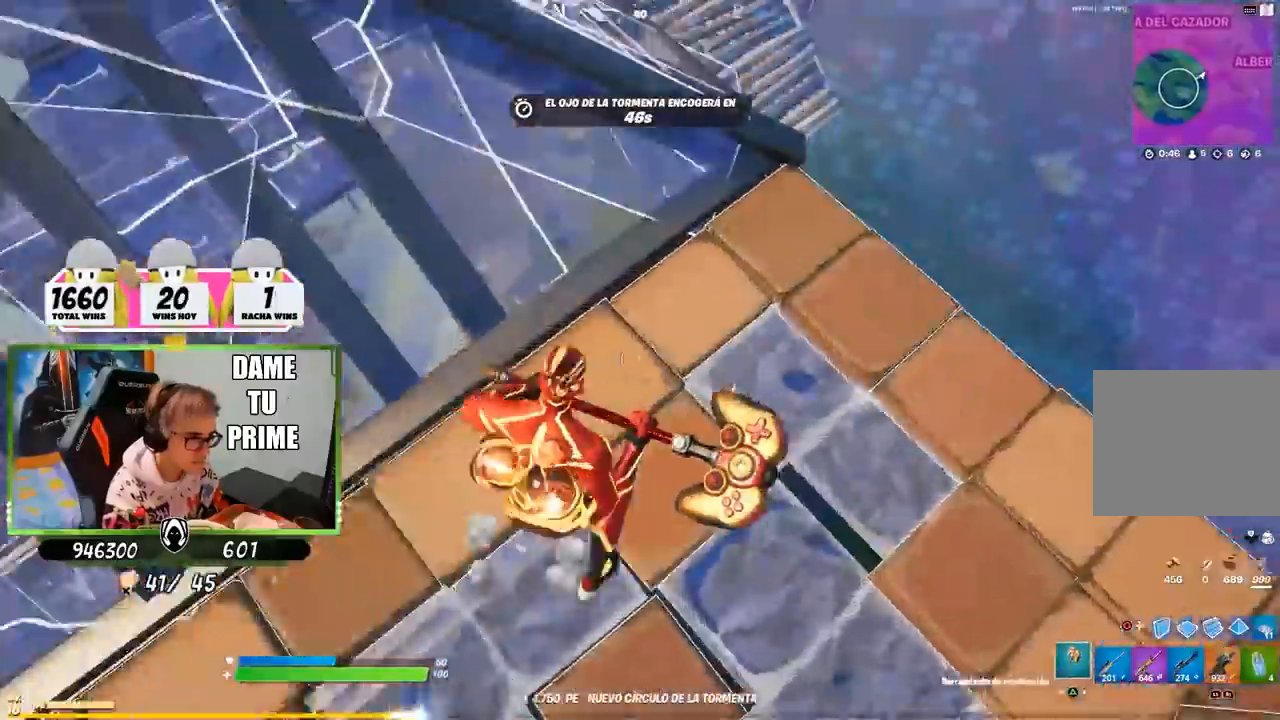
{"dt_ms": 500, "buttons": [], "left_stick": "down-left", "right_stick": "center", "events": [[33, "CIRCLE", "down"], [133, "CIRCLE", "up"], [233, "right_stick", "right"], [367, "L2", "down"], [367, "right_stick", "center"], [433, "CIRCLE", "down"], [467, "L2", "up"], [467, "left_stick", "down-left"], [500, "CIRCLE", "up"]]}
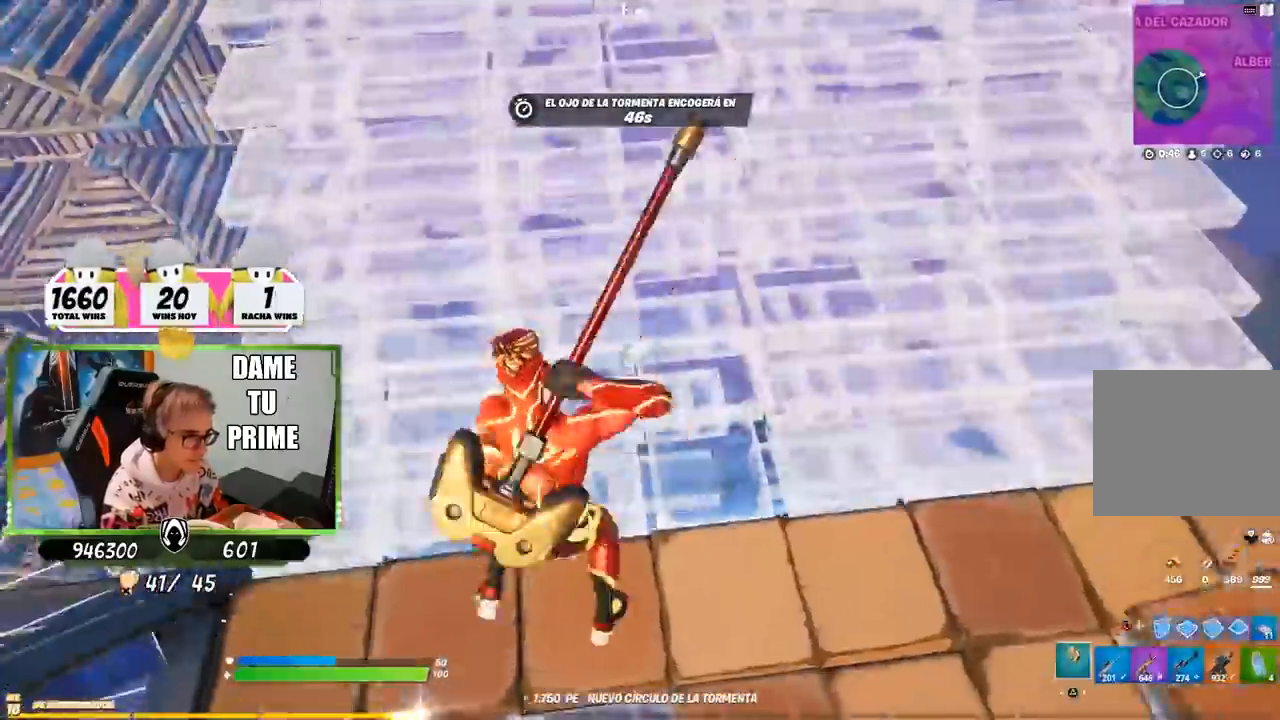
{"dt_ms": 500, "buttons": ["R1"], "left_stick": "down", "right_stick": "up-left", "events": [[33, "right_stick", "down-left"], [83, "right_stick", "left"], [200, "R1", "down"], [233, "left_stick", "down"], [300, "R1", "up"], [333, "R1", "down"], [383, "right_stick", "up-left"], [433, "R1", "up"], [500, "R1", "down"]]}
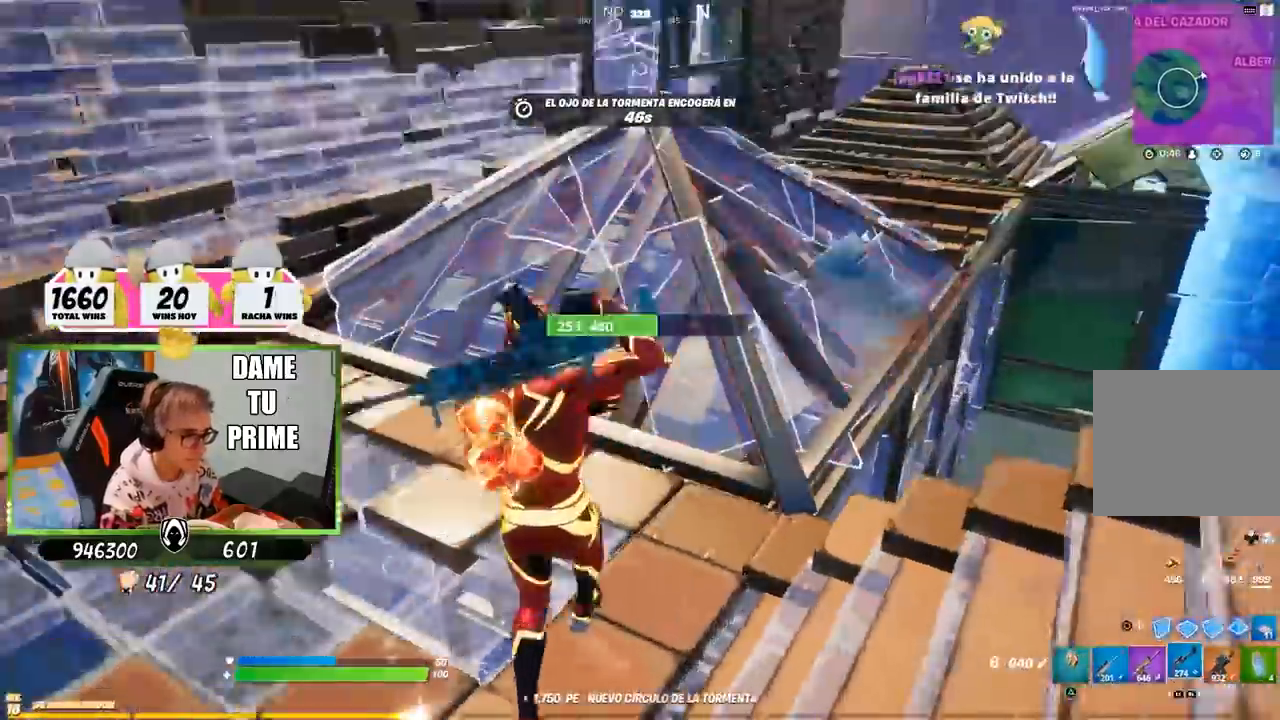
{"dt_ms": 500, "buttons": ["L2", "R1", "R2"], "left_stick": "up", "right_stick": "center", "events": [[33, "CROSS", "down"], [33, "right_stick", "center"], [100, "R1", "up"], [133, "left_stick", "left"], [167, "CROSS", "up"], [233, "CIRCLE", "down"], [300, "CIRCLE", "up"], [367, "left_stick", "up"], [367, "right_stick", "down"], [400, "R2", "down"], [450, "R1", "down"], [467, "right_stick", "center"], [500, "L2", "down"]]}
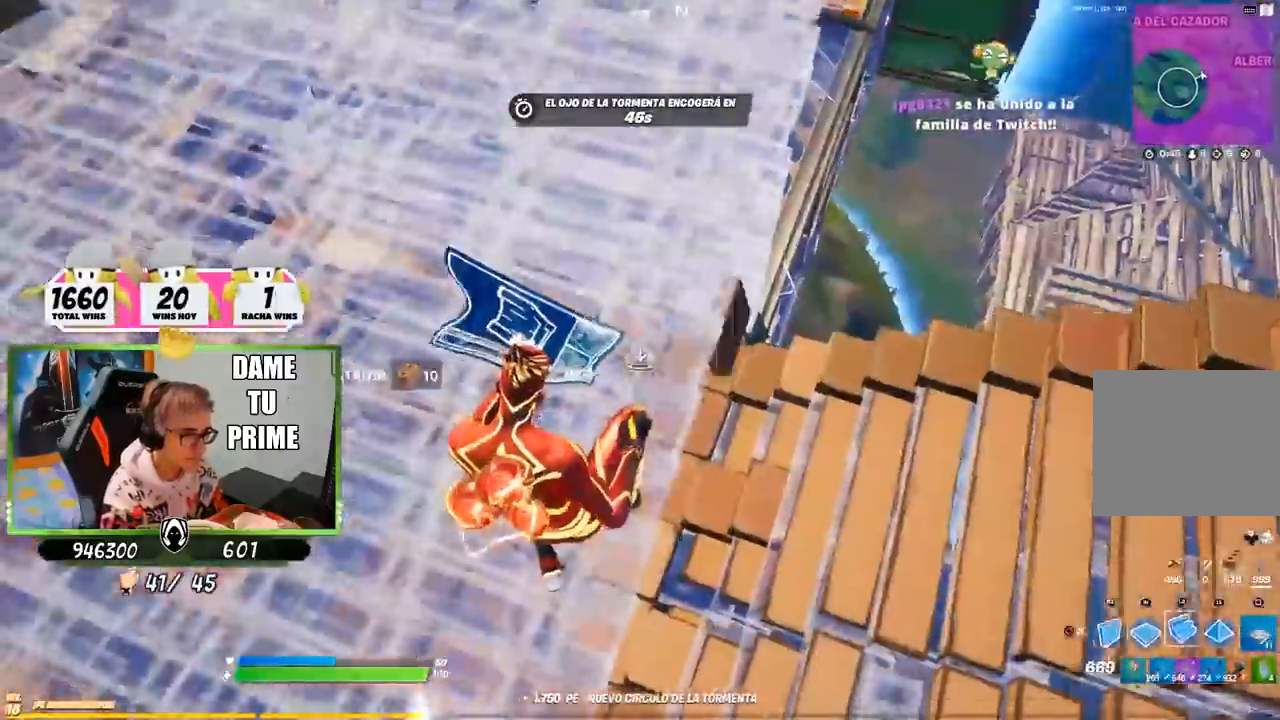
{"dt_ms": 500, "buttons": [], "left_stick": "up-right", "right_stick": "center", "events": [[33, "R1", "up"], [33, "R2", "up"], [67, "CIRCLE", "down"], [100, "L2", "up"], [167, "CIRCLE", "up"], [167, "left_stick", "up-right"], [233, "right_stick", "down"], [300, "right_stick", "center"], [367, "right_stick", "up-left"], [467, "right_stick", "center"]]}
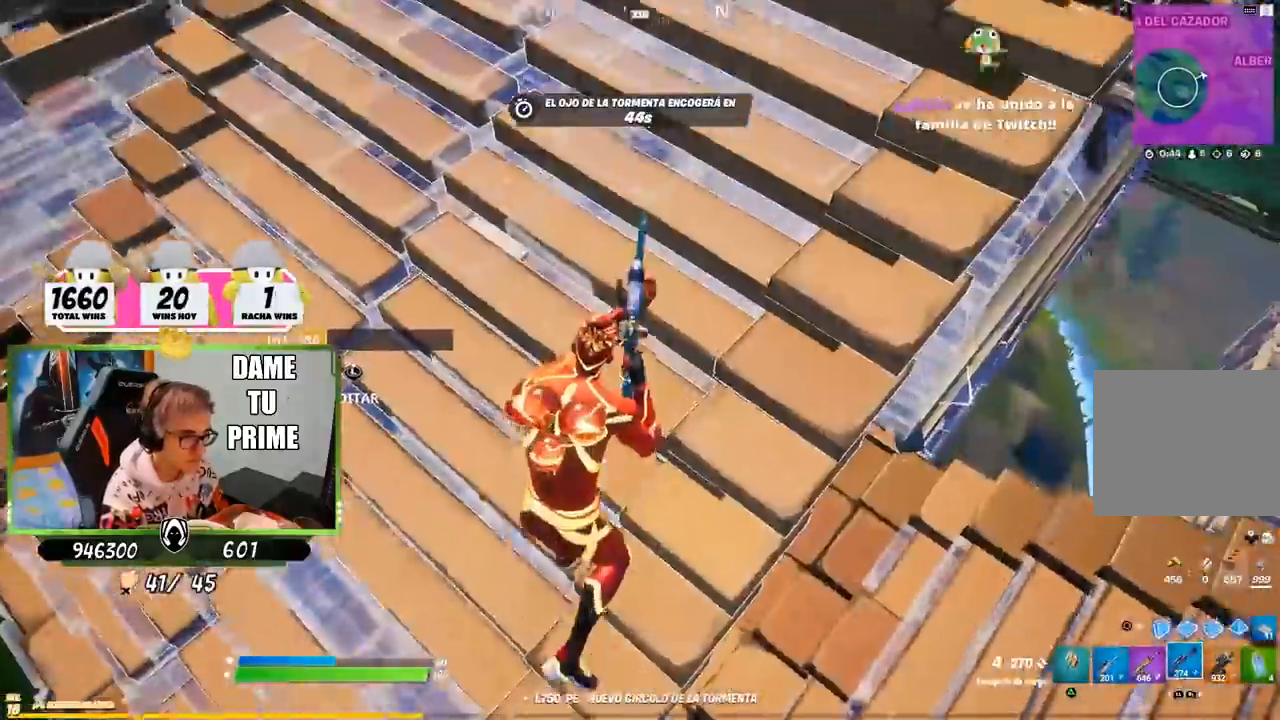
{"dt_ms": 500, "buttons": [], "left_stick": "up-right", "right_stick": "center", "events": [[100, "right_stick", "up-left"], [200, "right_stick", "center"], [283, "right_stick", "down"], [400, "right_stick", "center"]]}
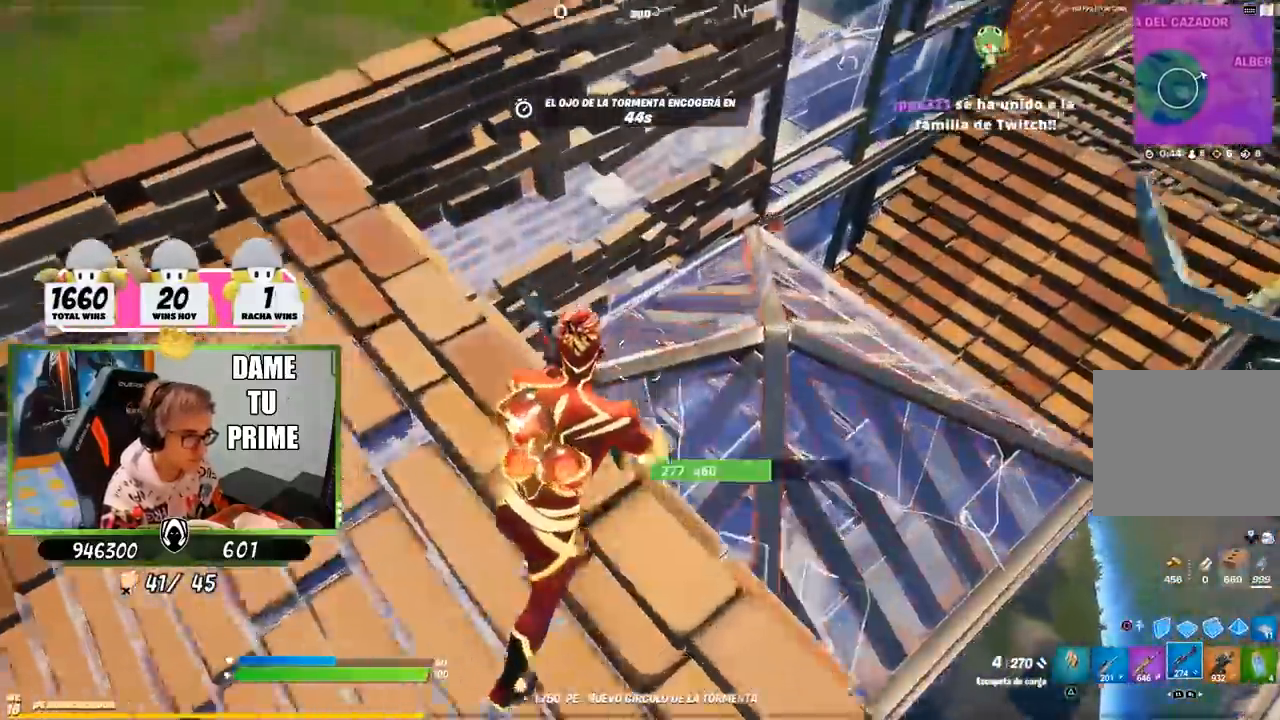
{"dt_ms": 500, "buttons": [], "left_stick": "right", "right_stick": "center", "events": [[67, "CROSS", "down"], [100, "SQUARE", "down"], [133, "CROSS", "up"], [167, "SQUARE", "up"], [183, "left_stick", "right"], [200, "right_stick", "down-left"], [400, "right_stick", "center"]]}
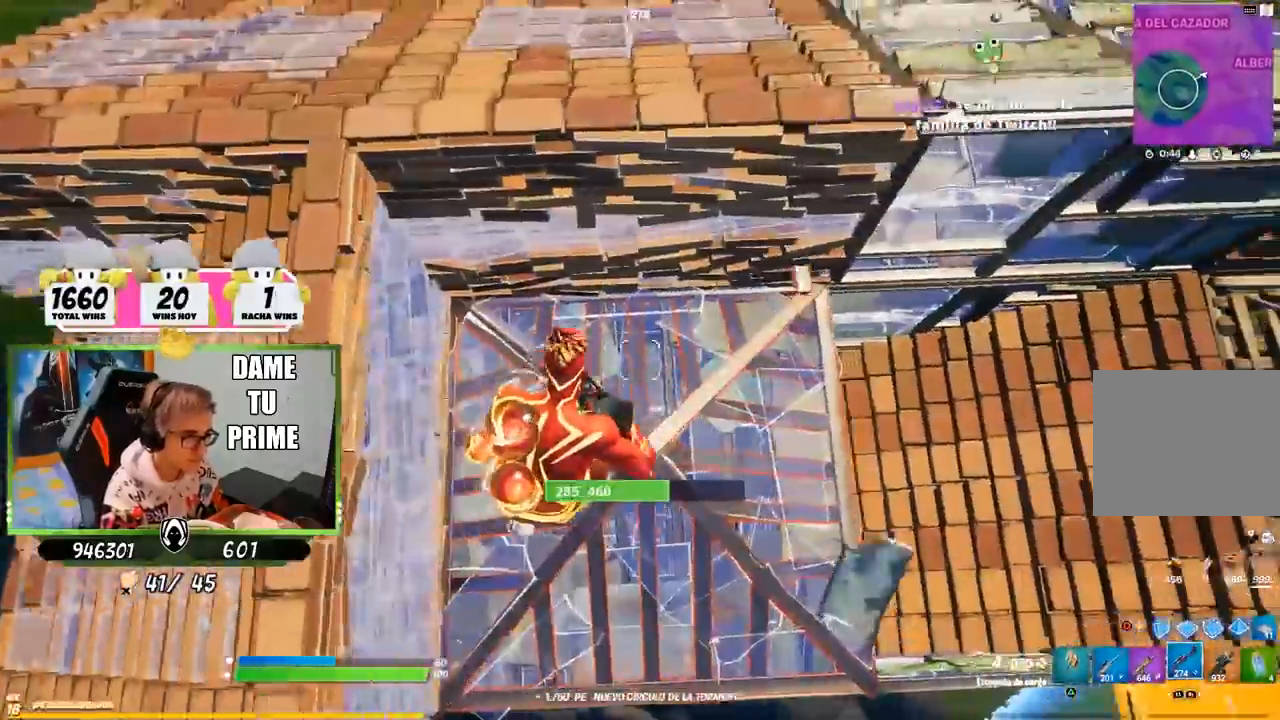
{"dt_ms": 500, "buttons": [], "left_stick": "right", "right_stick": "left", "events": [[400, "right_stick", "left"]]}
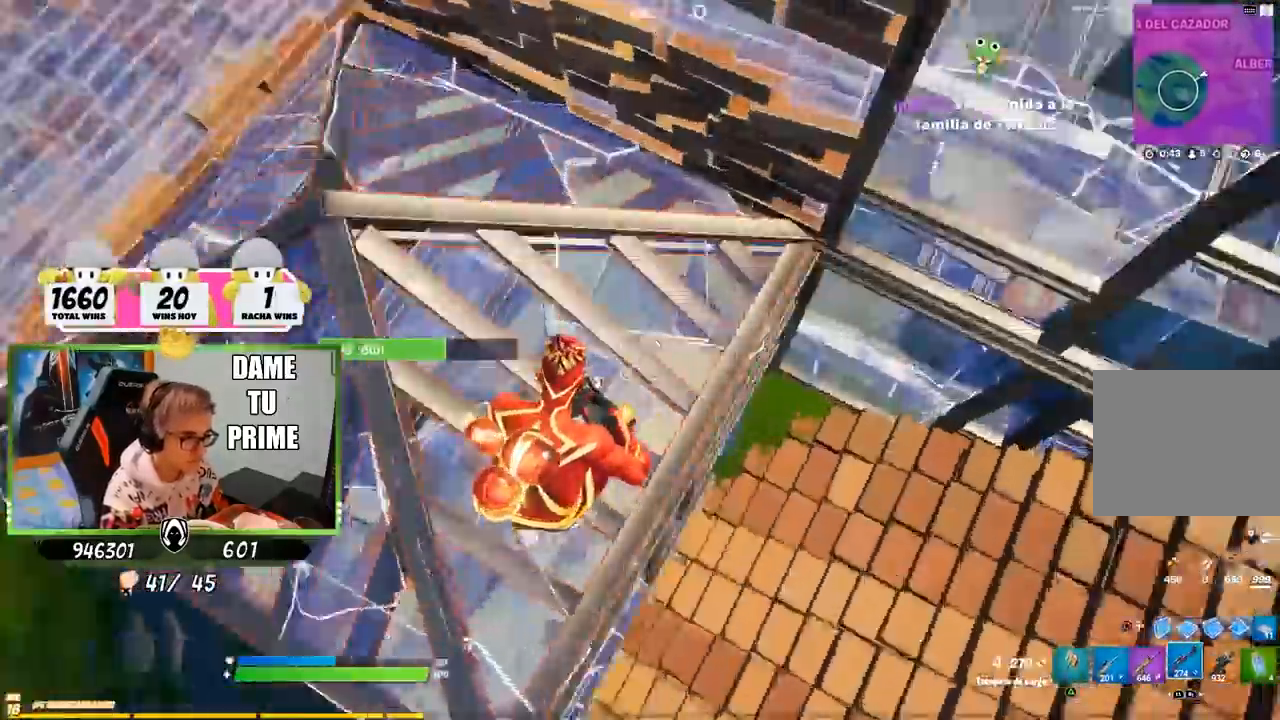
{"dt_ms": 500, "buttons": [], "left_stick": "down-right", "right_stick": "up-left", "events": [[50, "left_stick", "down-right"], [167, "R1", "down"], [167, "right_stick", "up-left"], [300, "R1", "up"]]}
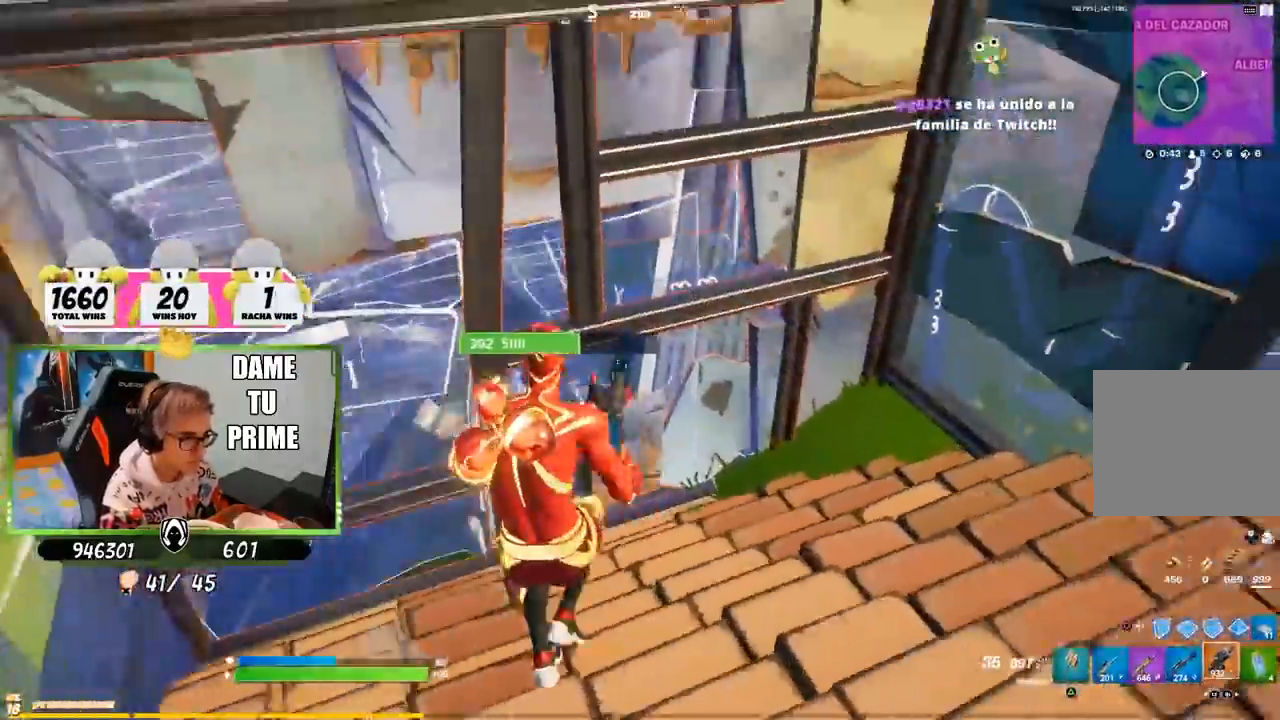
{"dt_ms": 500, "buttons": ["CROSS"], "left_stick": "left", "right_stick": "center", "events": [[33, "right_stick", "center"], [167, "right_stick", "left"], [233, "R3", "down"], [233, "right_stick", "center"], [267, "left_stick", "left"], [333, "CROSS", "down"], [333, "R3", "up"]]}
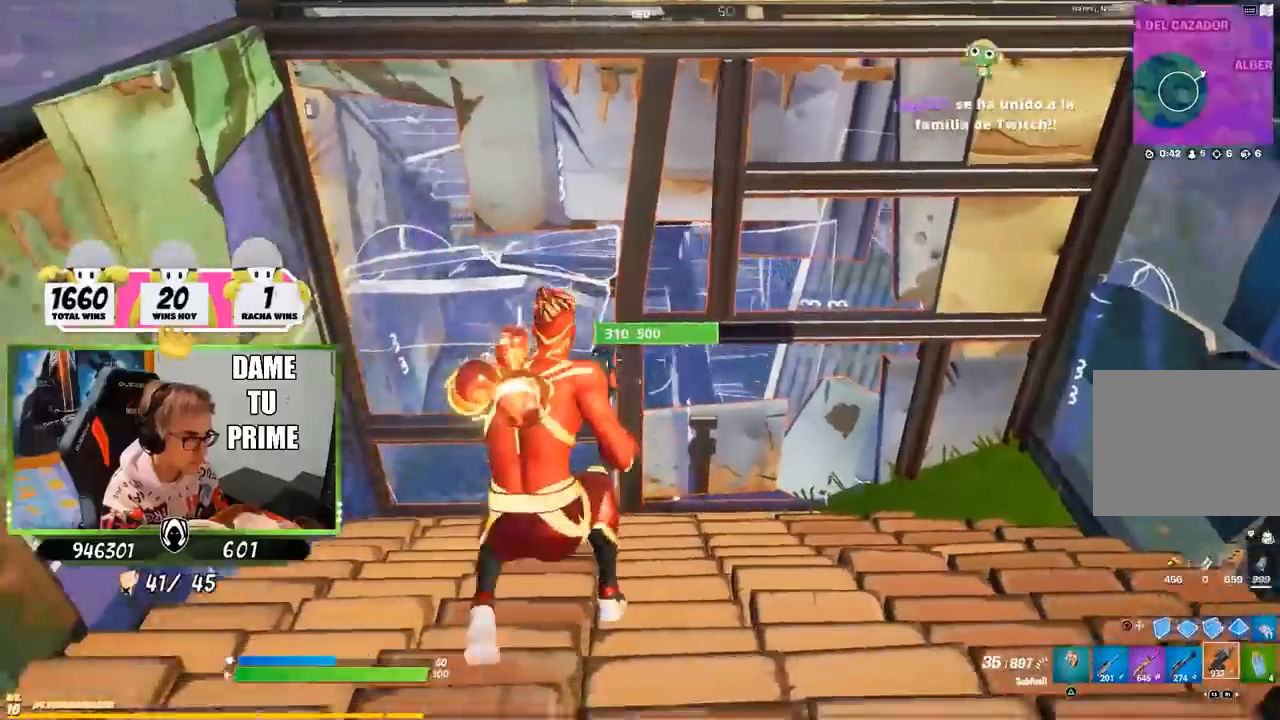
{"dt_ms": 1000, "buttons": ["CROSS"], "left_stick": "down", "right_stick": "center"}
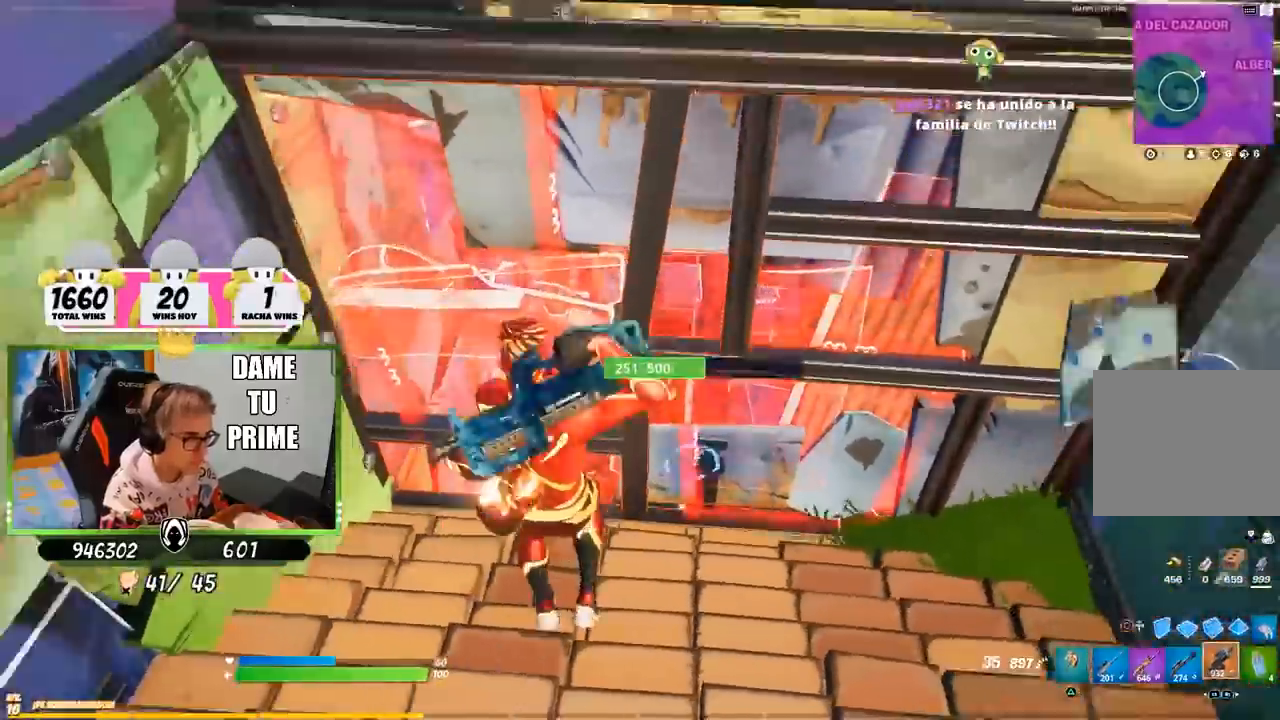
{"dt_ms": 500, "buttons": ["CIRCLE", "R1"], "left_stick": "down-right", "right_stick": "center", "events": [[67, "CIRCLE", "down"], [67, "CROSS", "up"], [167, "CIRCLE", "up"], [167, "CROSS", "down"], [233, "CROSS", "up"], [333, "left_stick", "down-right"], [333, "right_stick", "down"], [400, "R1", "down"], [400, "right_stick", "center"], [500, "CIRCLE", "down"]]}
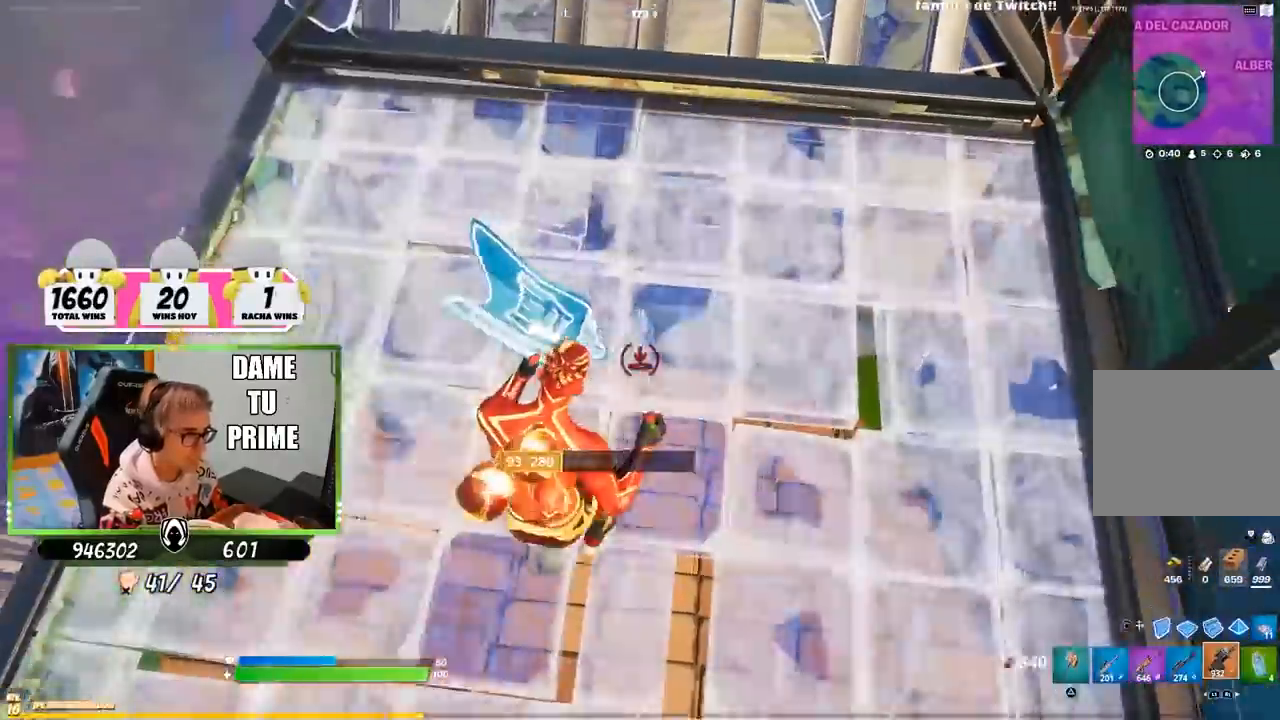
{"dt_ms": 500, "buttons": [], "left_stick": "left", "right_stick": "center", "events": [[33, "R1", "up"], [67, "CIRCLE", "up"], [67, "left_stick", "up-right"], [167, "R3", "down"], [167, "left_stick", "left"], [267, "R3", "up"], [433, "CROSS", "down"], [500, "CROSS", "up"]]}
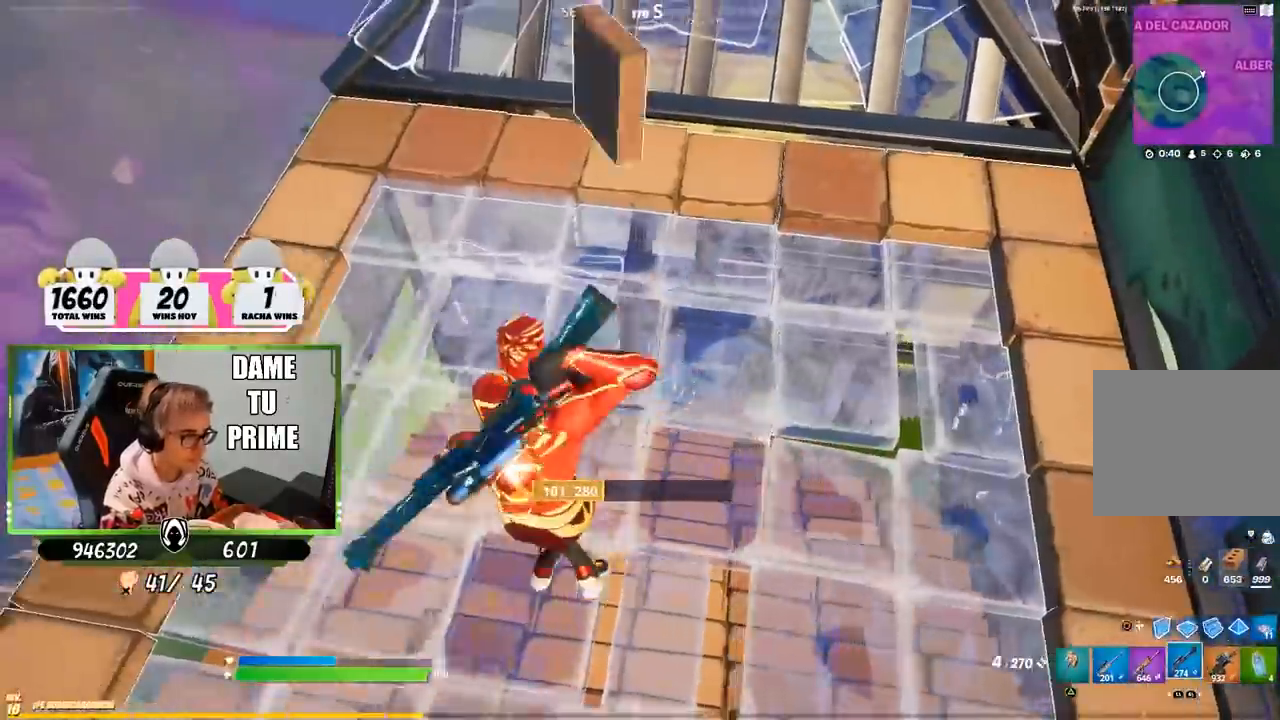
{"dt_ms": 500, "buttons": [], "left_stick": "down-left", "right_stick": "center", "events": [[133, "left_stick", "down-left"], [167, "R3", "down"], [167, "right_stick", "up"], [233, "R3", "up"], [233, "right_stick", "center"]]}
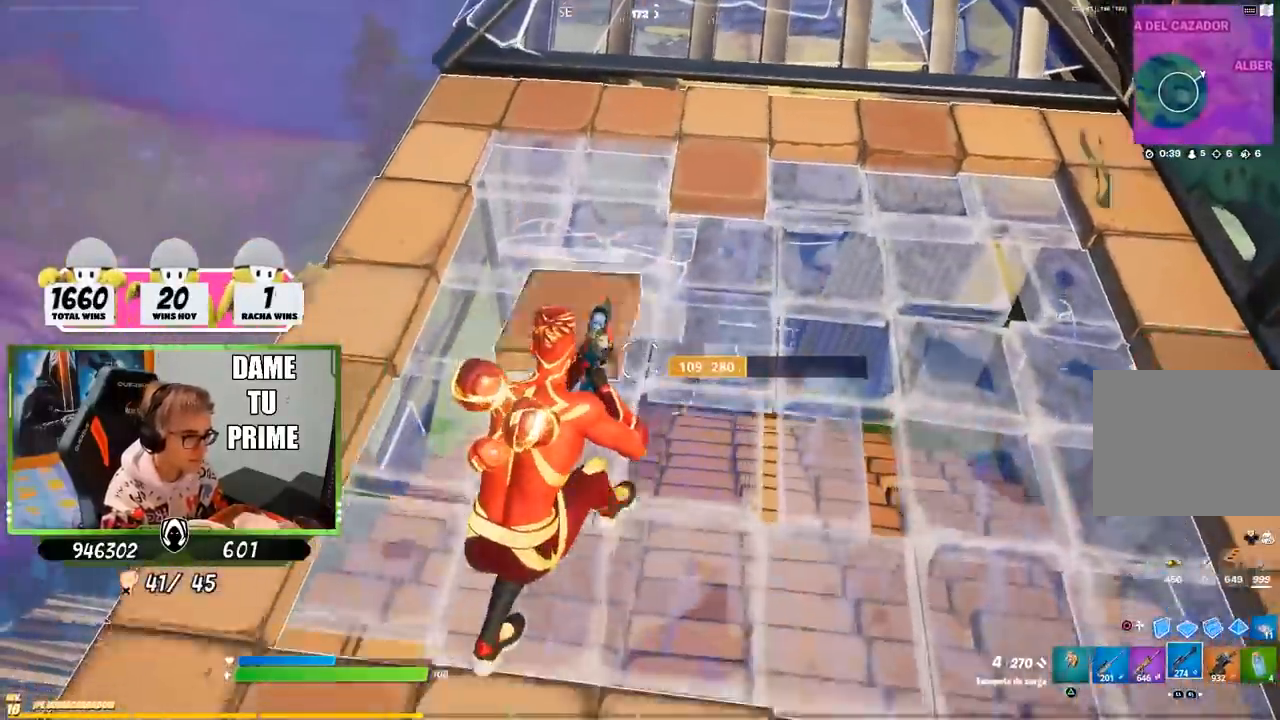
{"dt_ms": 500, "buttons": [], "left_stick": "left", "right_stick": "center", "events": [[83, "left_stick", "down-right"], [433, "left_stick", "left"]]}
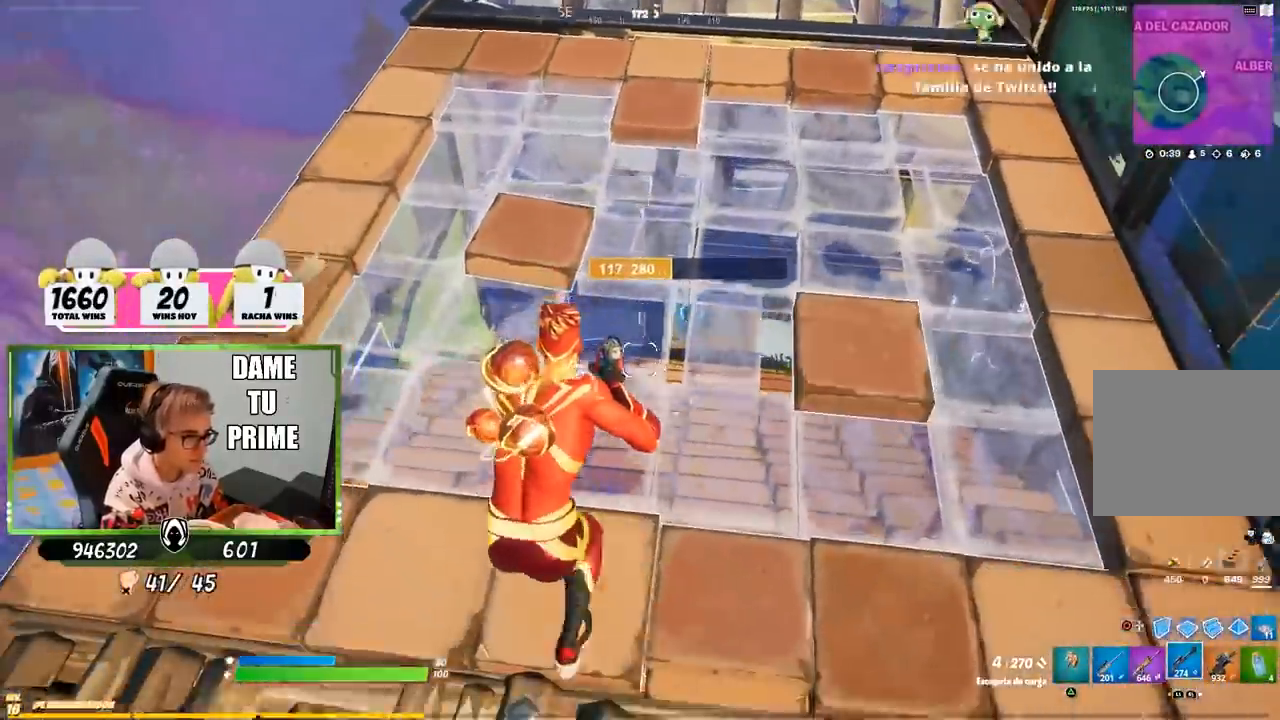
{"dt_ms": 500, "buttons": [], "left_stick": "left", "right_stick": "center", "events": []}
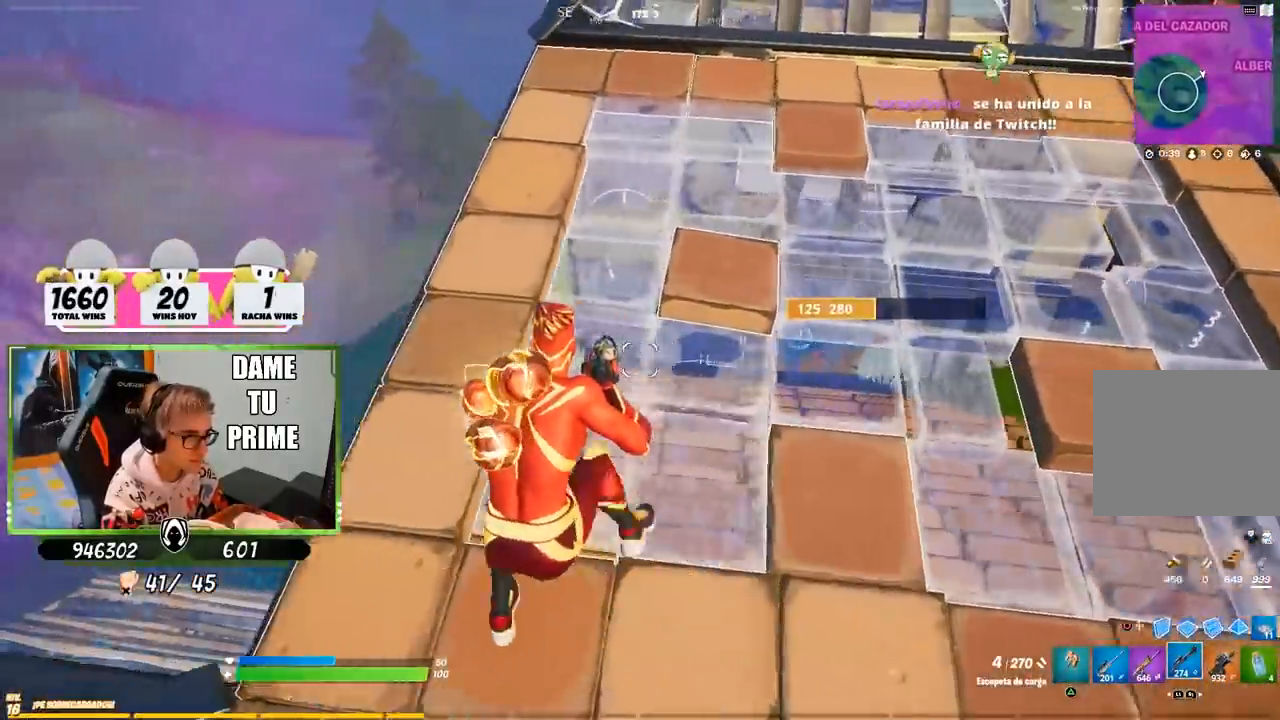
{"dt_ms": 500, "buttons": [], "left_stick": "right", "right_stick": "center", "events": [[133, "left_stick", "right"], [283, "left_stick", "down-right"], [467, "left_stick", "right"]]}
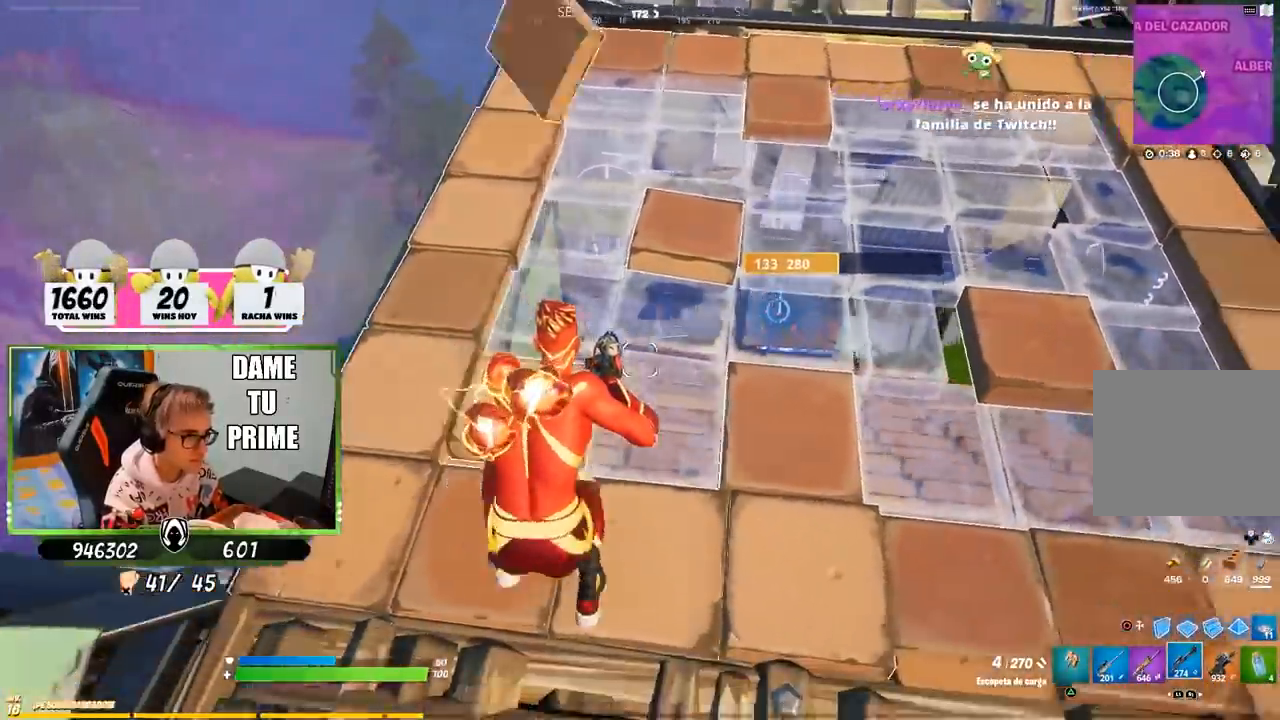
{"dt_ms": 500, "buttons": [], "left_stick": "up-right", "right_stick": "up", "events": [[333, "left_stick", "left"], [400, "left_stick", "up"], [433, "right_stick", "up"], [500, "left_stick", "up-right"]]}
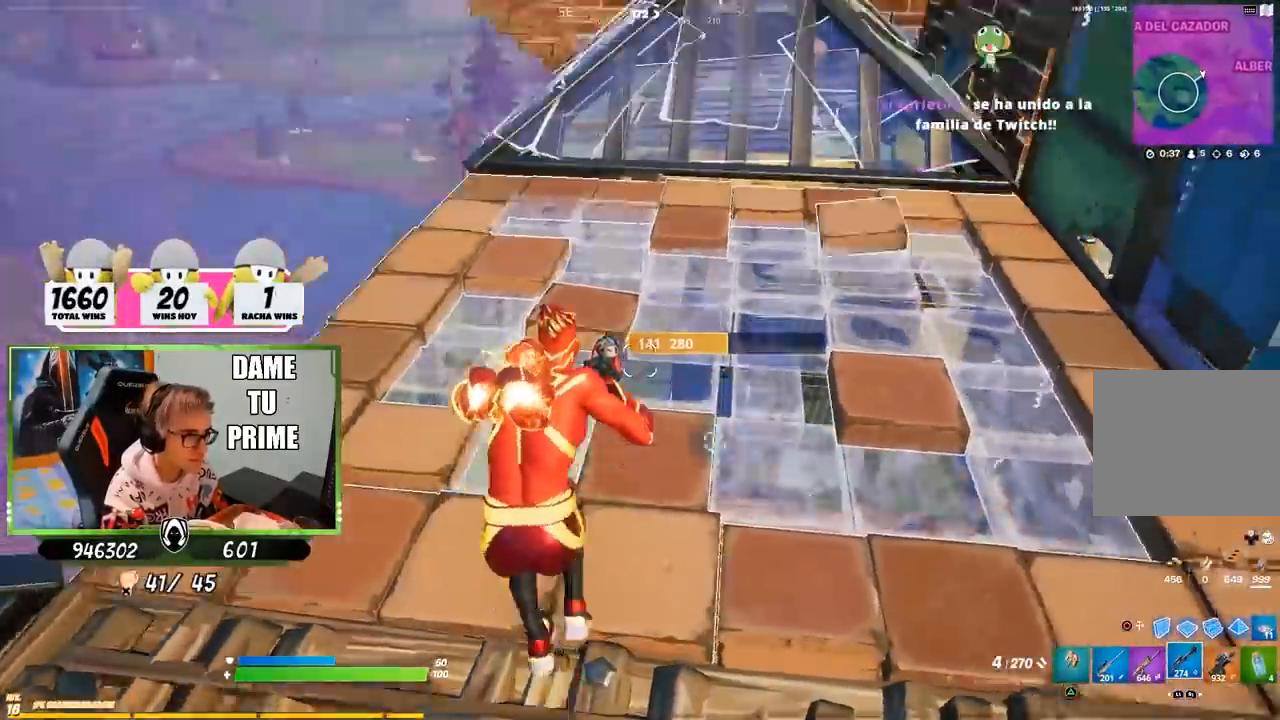
{"dt_ms": 500, "buttons": ["CIRCLE"], "left_stick": "up", "right_stick": "center", "events": [[67, "right_stick", "center"], [333, "CROSS", "down"], [367, "left_stick", "up"], [433, "CIRCLE", "down"], [433, "CROSS", "up"]]}
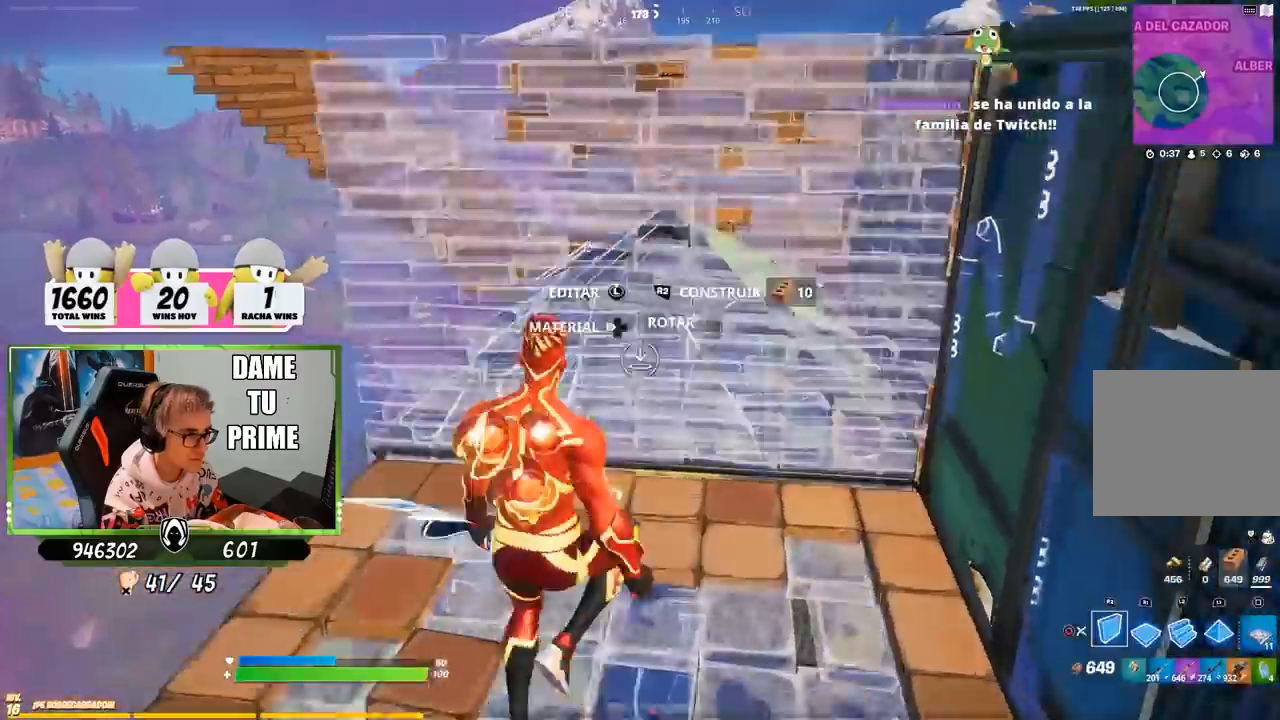
{"dt_ms": 500, "buttons": [], "left_stick": "up", "right_stick": "down-left", "events": [[33, "CIRCLE", "up"], [100, "R2", "down"], [133, "R1", "down"], [200, "L2", "down"], [233, "CIRCLE", "down"], [267, "R1", "up"], [267, "R2", "up"], [300, "CIRCLE", "up"], [333, "L2", "up"], [367, "left_stick", "up-left"], [367, "right_stick", "down-left"], [483, "left_stick", "up"]]}
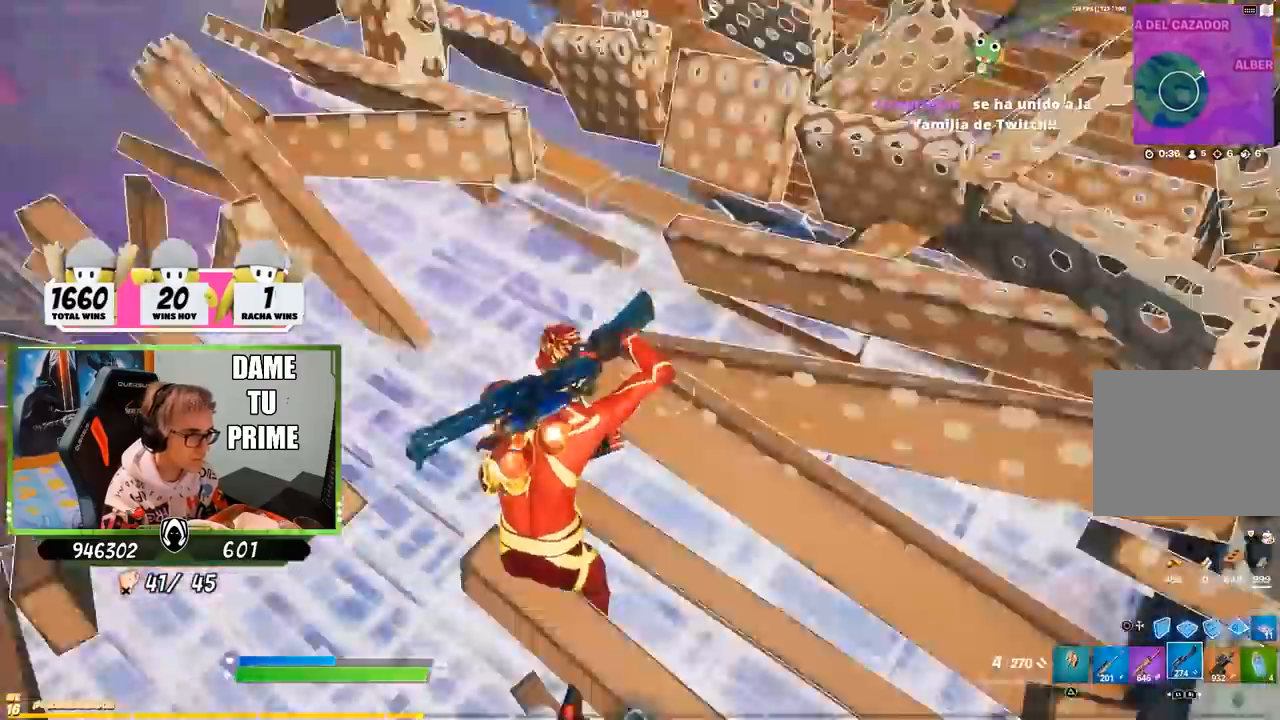
{"dt_ms": 500, "buttons": [], "left_stick": "down", "right_stick": "down-left", "events": [[133, "right_stick", "center"], [267, "CROSS", "down"], [333, "CROSS", "up"], [333, "right_stick", "down-left"], [383, "left_stick", "right"], [500, "left_stick", "down"]]}
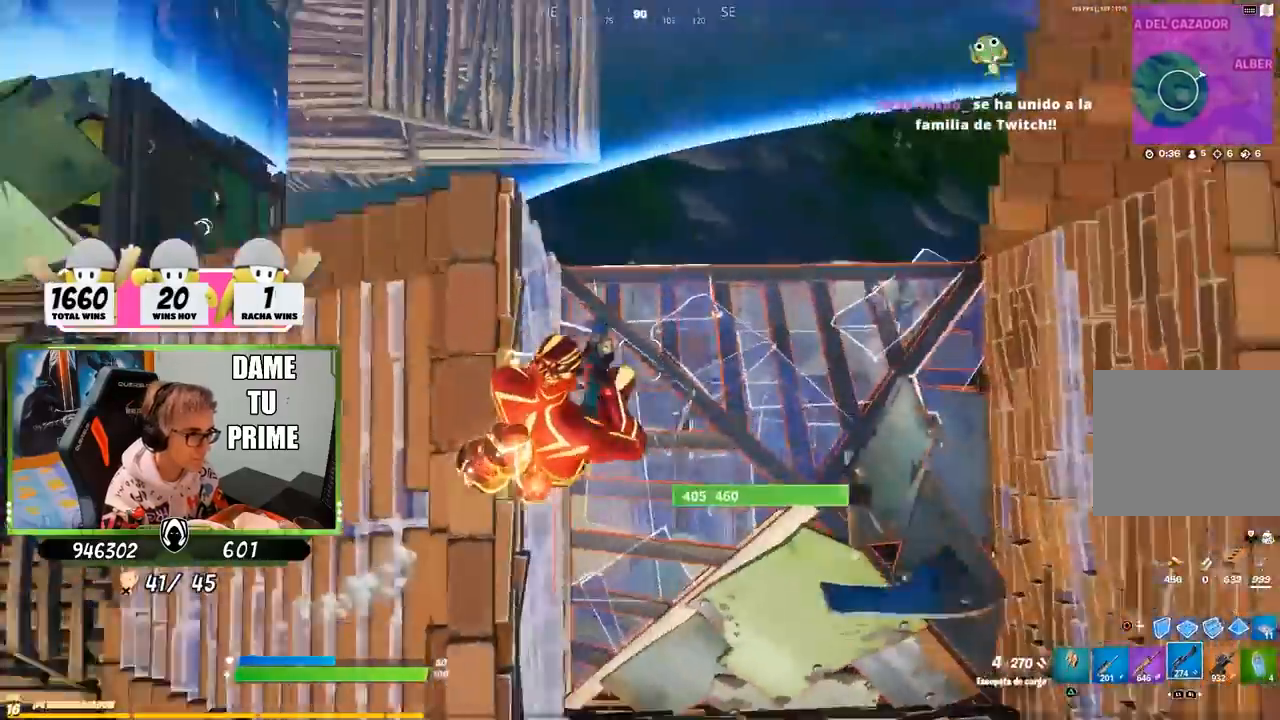
{"dt_ms": 500, "buttons": [], "left_stick": "center", "right_stick": "center", "events": [[33, "left_stick", "left"], [33, "right_stick", "center"], [183, "left_stick", "down-left"], [367, "left_stick", "up-left"], [400, "right_stick", "left"], [500, "left_stick", "center"], [500, "right_stick", "center"]]}
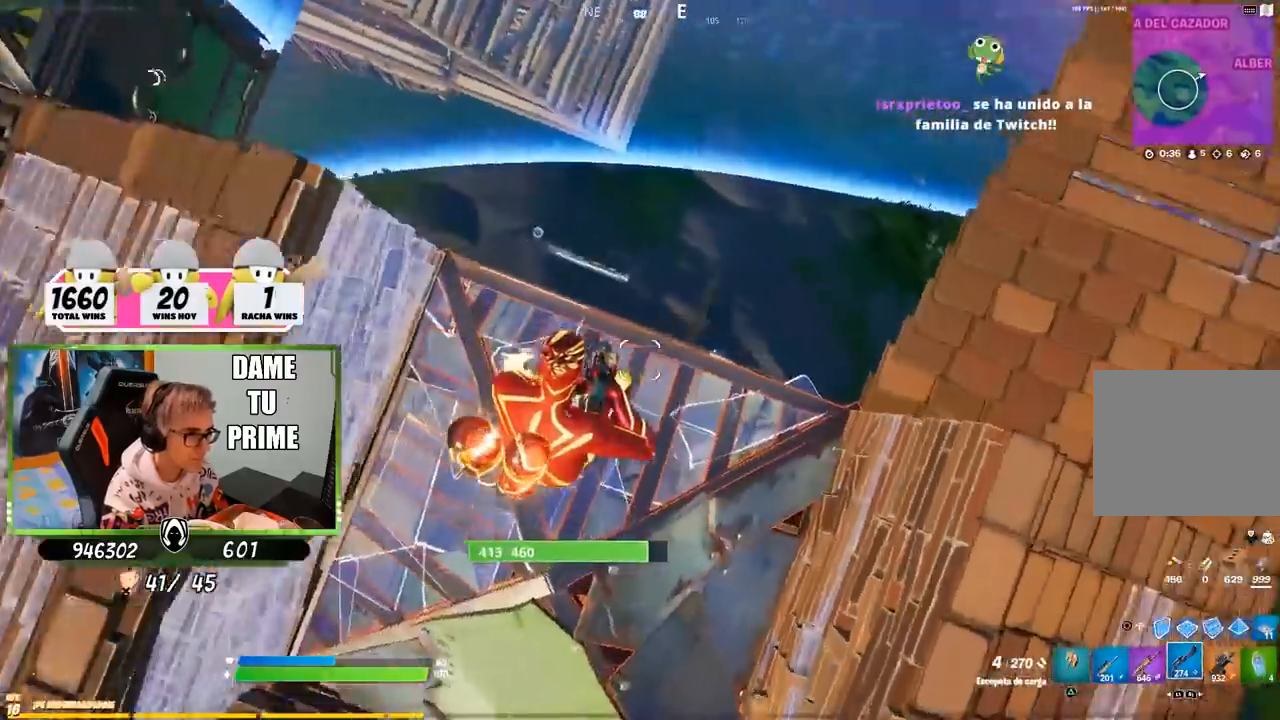
{"dt_ms": 500, "buttons": [], "left_stick": "down-left", "right_stick": "up-left", "events": [[33, "left_stick", "left"], [167, "left_stick", "up-left"], [233, "right_stick", "left"], [267, "left_stick", "right"], [400, "right_stick", "up-left"], [433, "left_stick", "down-left"]]}
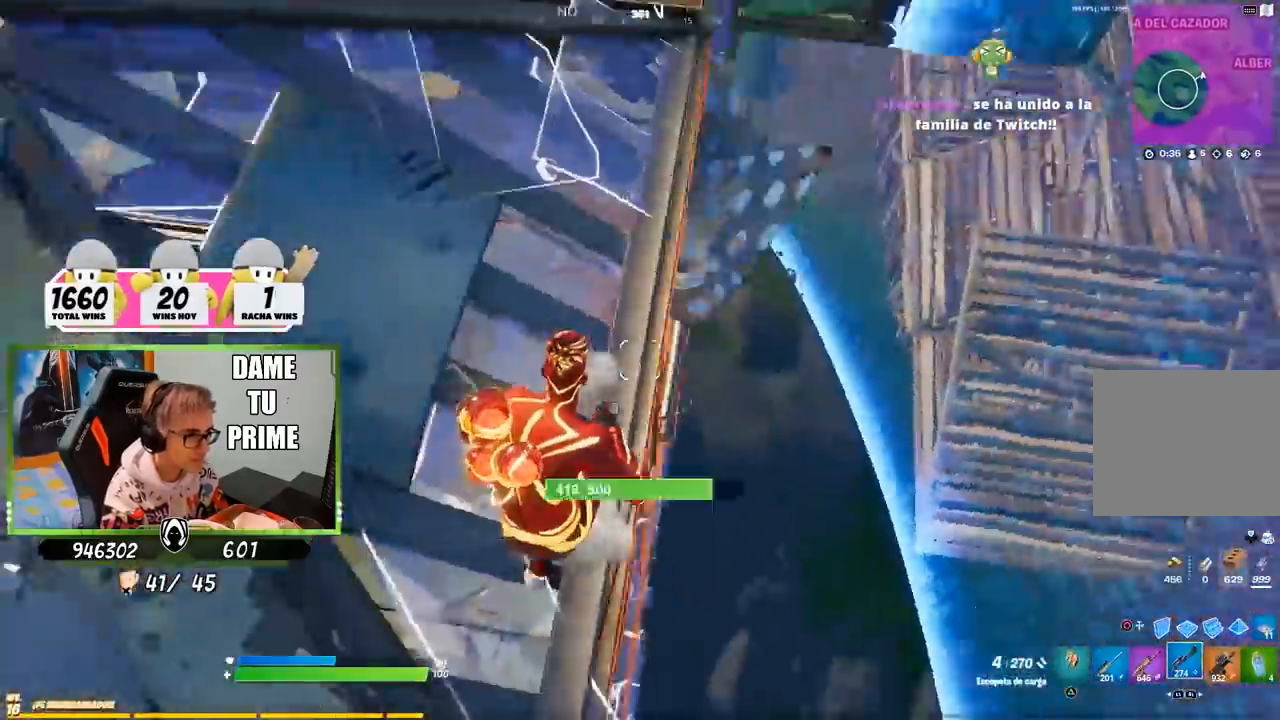
{"dt_ms": 500, "buttons": [], "left_stick": "down-right", "right_stick": "center", "events": [[100, "left_stick", "center"], [133, "right_stick", "center"], [167, "left_stick", "right"], [300, "left_stick", "down-left"], [467, "left_stick", "down-right"]]}
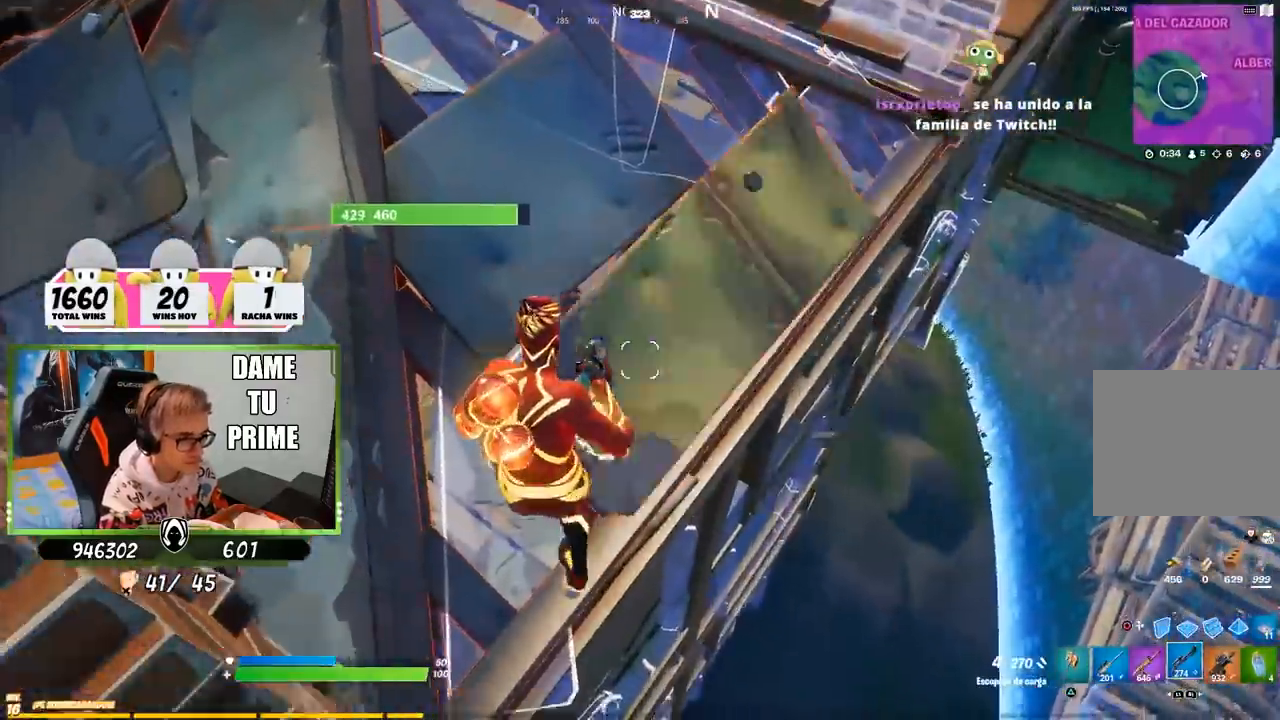
{"dt_ms": 500, "buttons": ["R1"], "left_stick": "right", "right_stick": "left", "events": [[167, "left_stick", "right"], [267, "R1", "down"], [367, "R1", "up"], [400, "right_stick", "left"], [467, "R1", "down"]]}
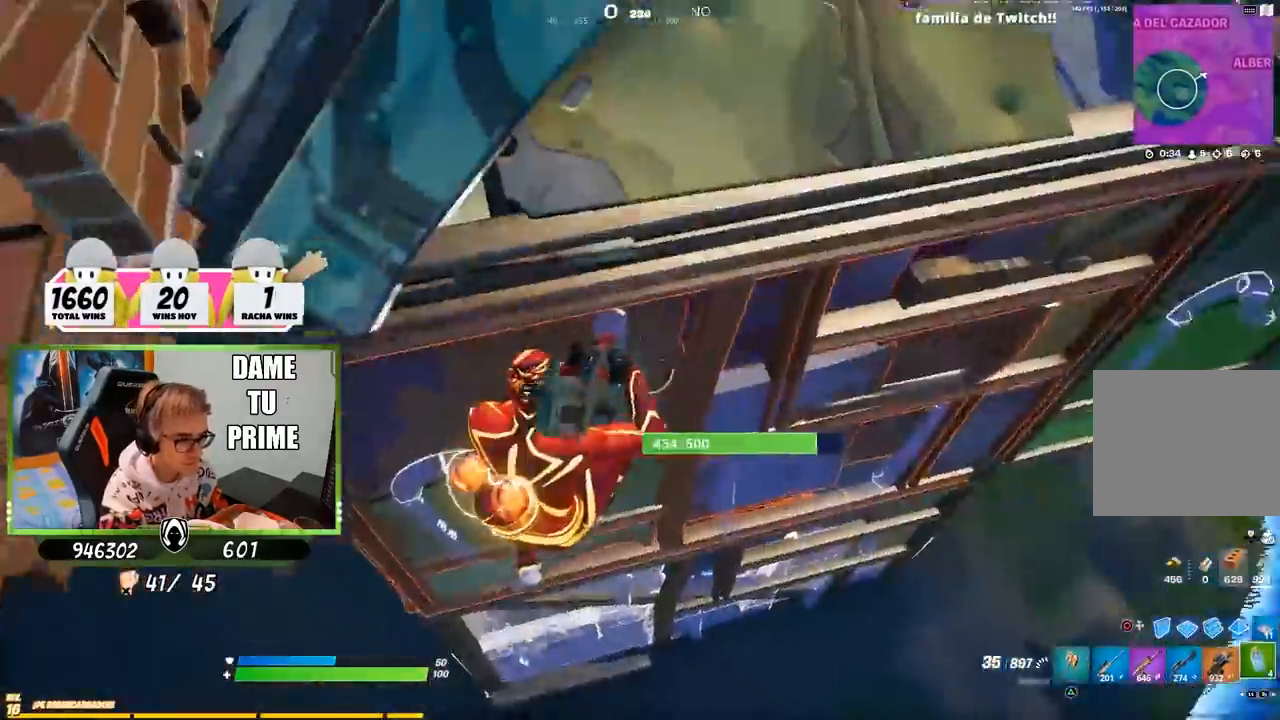
{"dt_ms": 500, "buttons": ["R1"], "left_stick": "down-right", "right_stick": "up", "events": [[33, "right_stick", "center"], [50, "left_stick", "down-right"], [67, "R1", "up"], [300, "CIRCLE", "down"], [400, "CIRCLE", "up"], [467, "R1", "down"], [500, "right_stick", "up"]]}
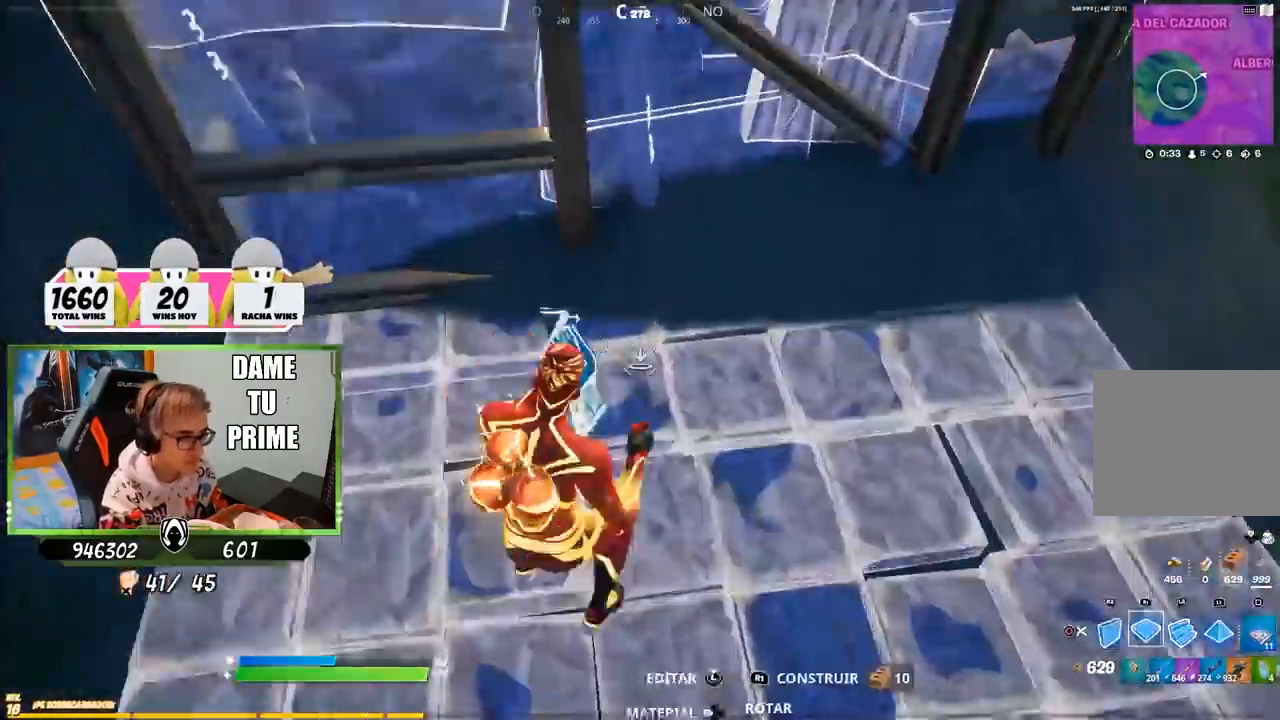
{"dt_ms": 500, "buttons": ["R1", "R2"], "left_stick": "left", "right_stick": "up", "events": [[67, "right_stick", "center"], [100, "CIRCLE", "down"], [133, "R1", "up"], [200, "CIRCLE", "up"], [267, "right_stick", "up-left"], [283, "left_stick", "down-left"], [367, "R3", "down"], [383, "left_stick", "left"], [400, "right_stick", "up"], [467, "R3", "up"], [500, "R1", "down"], [500, "R2", "down"]]}
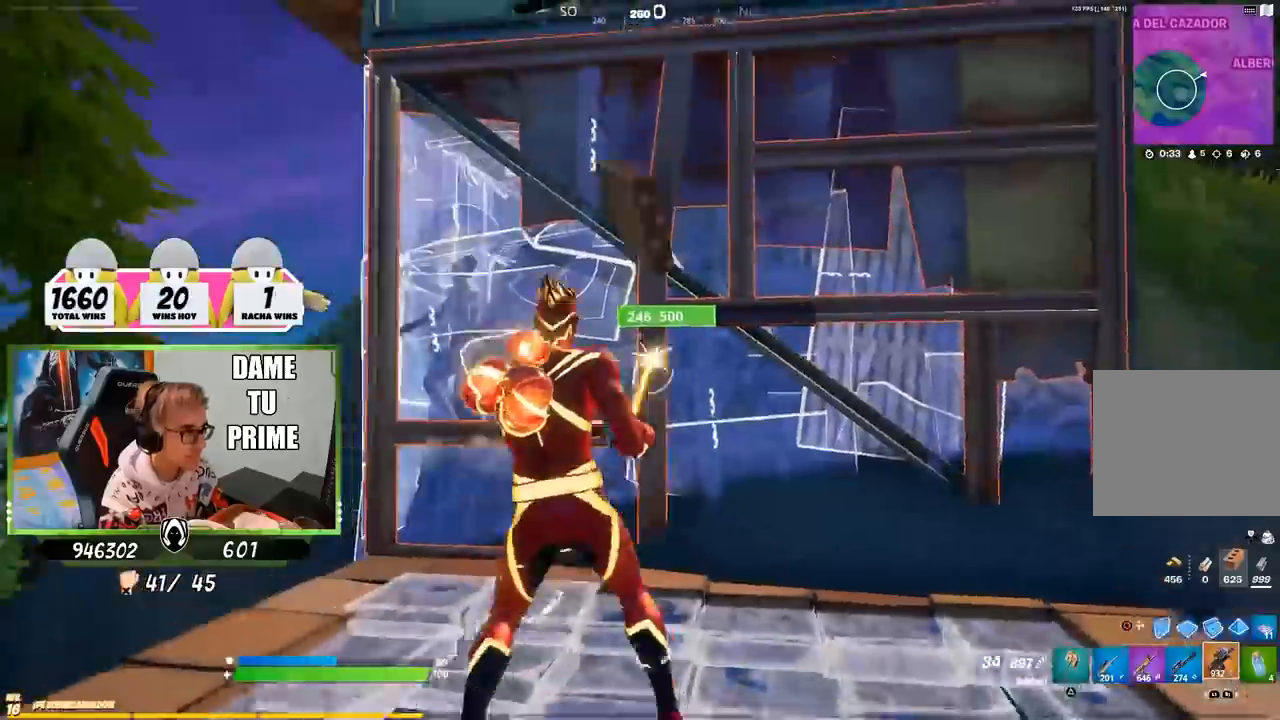
{"dt_ms": 500, "buttons": ["L2", "R1", "R2"], "left_stick": "down-left", "right_stick": "center", "events": [[33, "right_stick", "center"], [100, "CROSS", "down"], [167, "CROSS", "up"], [283, "R1", "up"], [350, "R1", "down"], [400, "left_stick", "down-left"], [467, "L2", "down"]]}